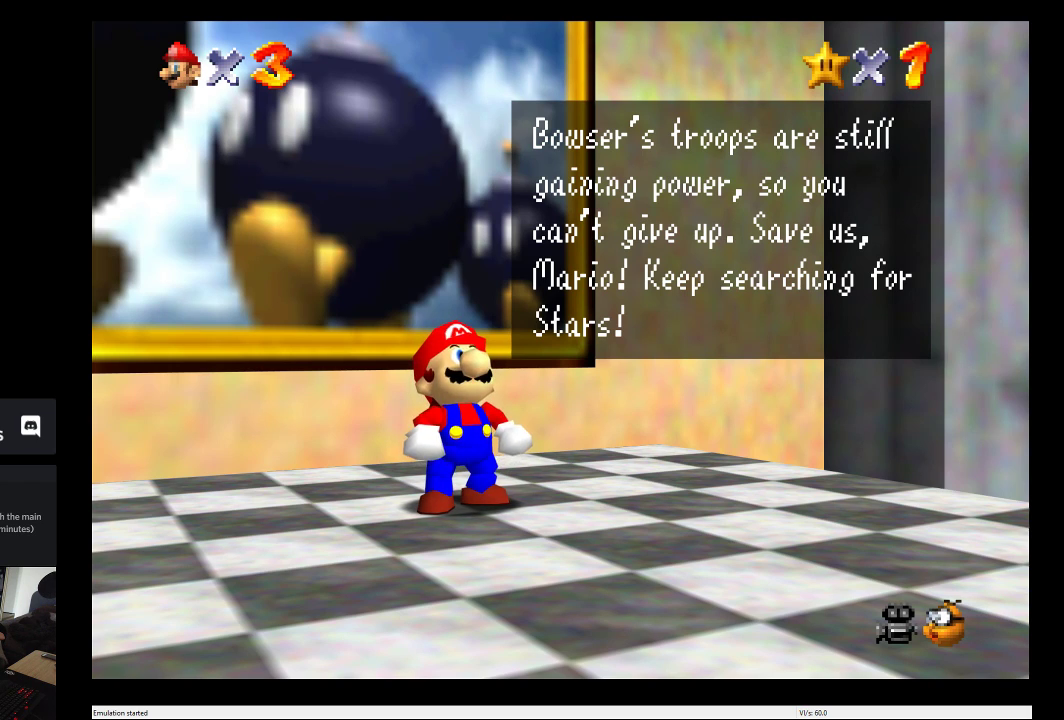
Gameplay with a controller (Xbox layout); each line is a JSON object with the inputs held at the frame after it. "events" lists button and stick changes between this image and that frame as [ms after this image, input, new state], when the widget could be followed in between. This overlay highlights the sticks when they move; stick clicks (L3 R3) are not distinguishable. Not read: L3 R3.
{"buttons": [], "left_stick": "down", "right_stick": "center", "events": [[283, "left_stick", "down"]]}
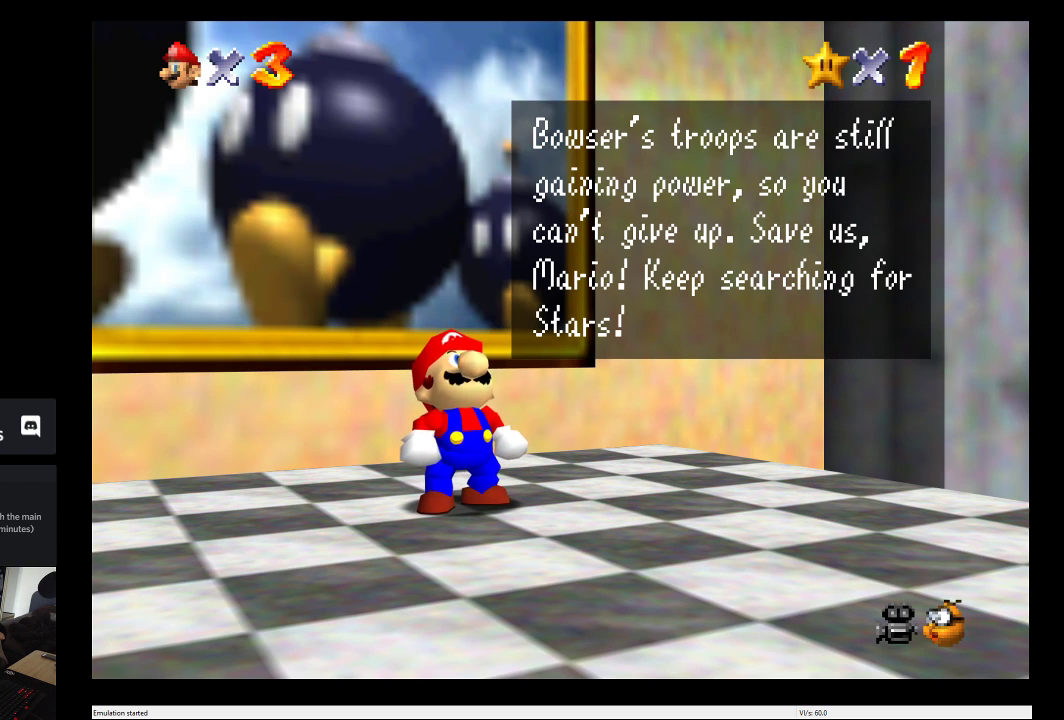
{"buttons": [], "left_stick": "center", "right_stick": "center", "events": [[283, "left_stick", "center"]]}
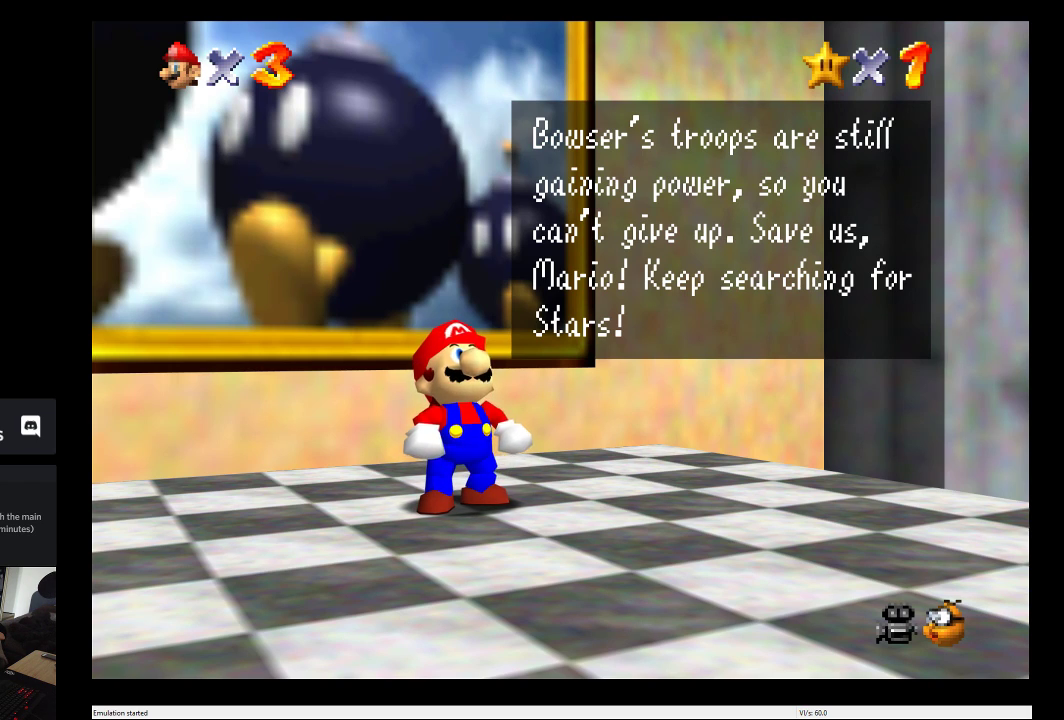
{"buttons": [], "left_stick": "center", "right_stick": "center", "events": []}
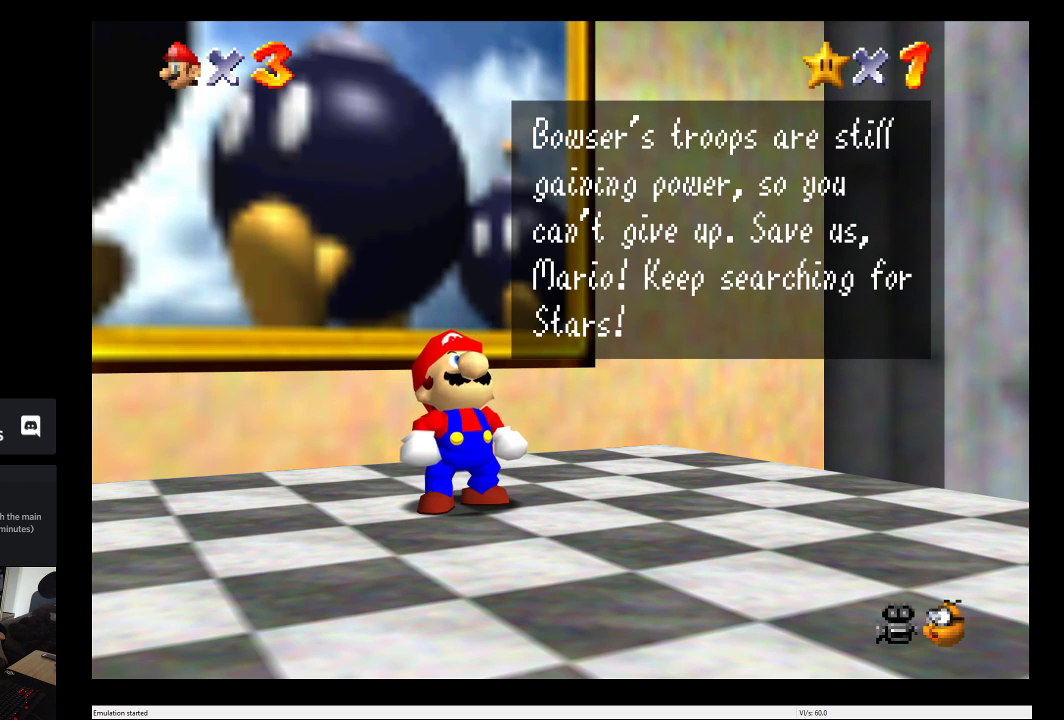
{"buttons": [], "left_stick": "down", "right_stick": "center", "events": [[167, "B", "down"], [350, "B", "up"], [417, "left_stick", "down"]]}
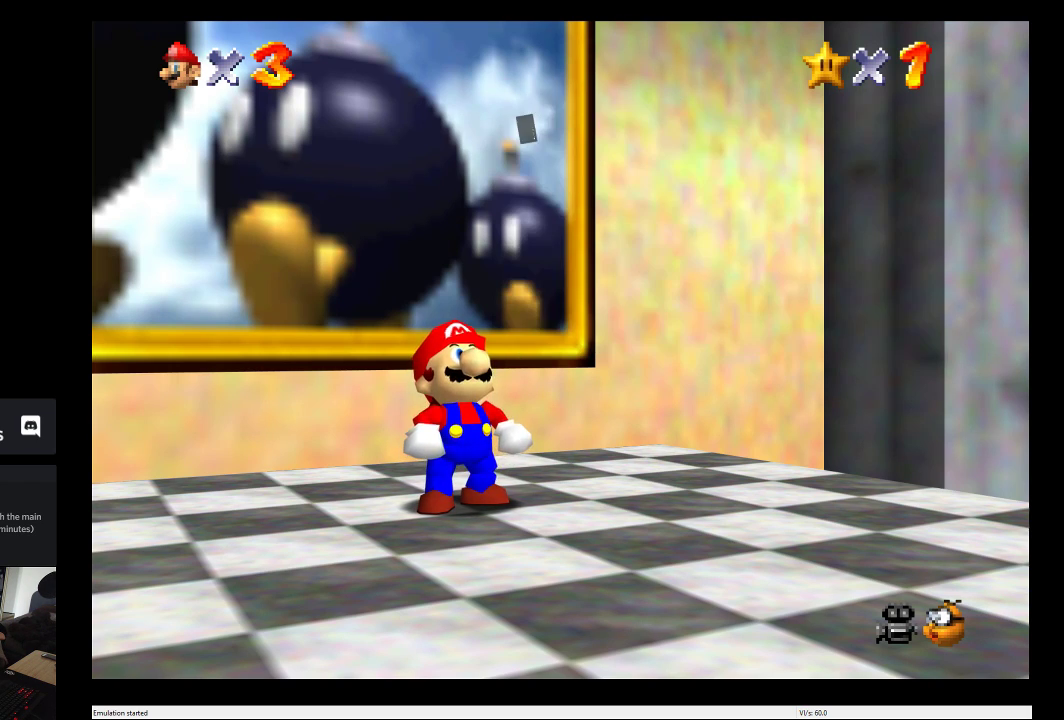
{"buttons": [], "left_stick": "down-left", "right_stick": "center", "events": [[300, "left_stick", "down-left"]]}
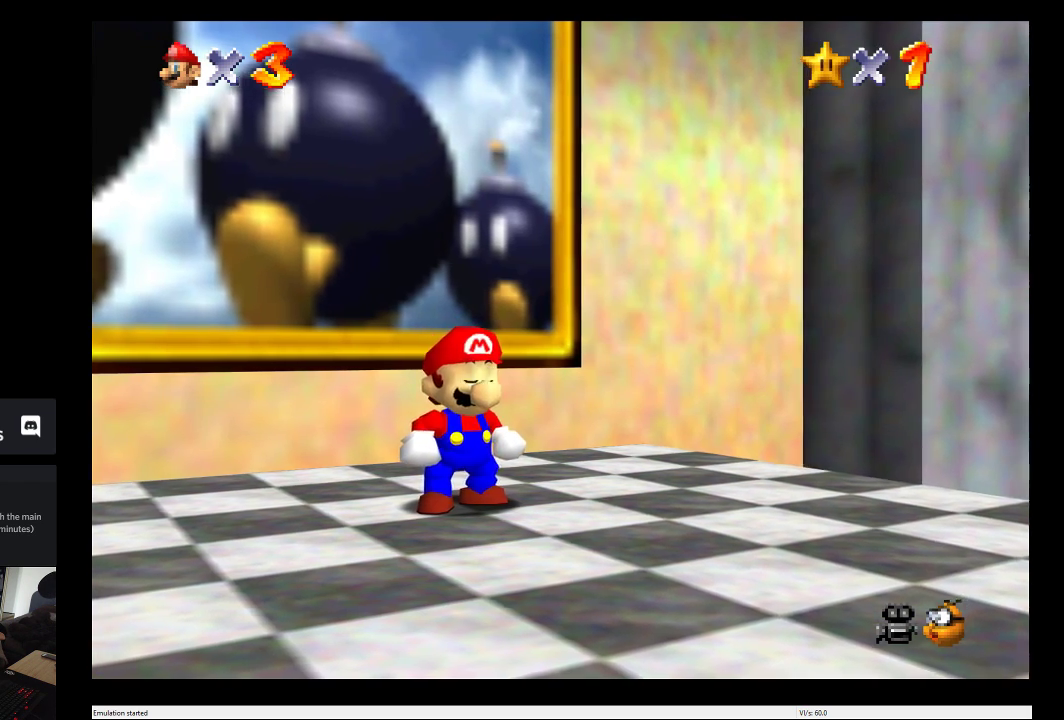
{"buttons": [], "left_stick": "down", "right_stick": "center", "events": [[200, "left_stick", "down"]]}
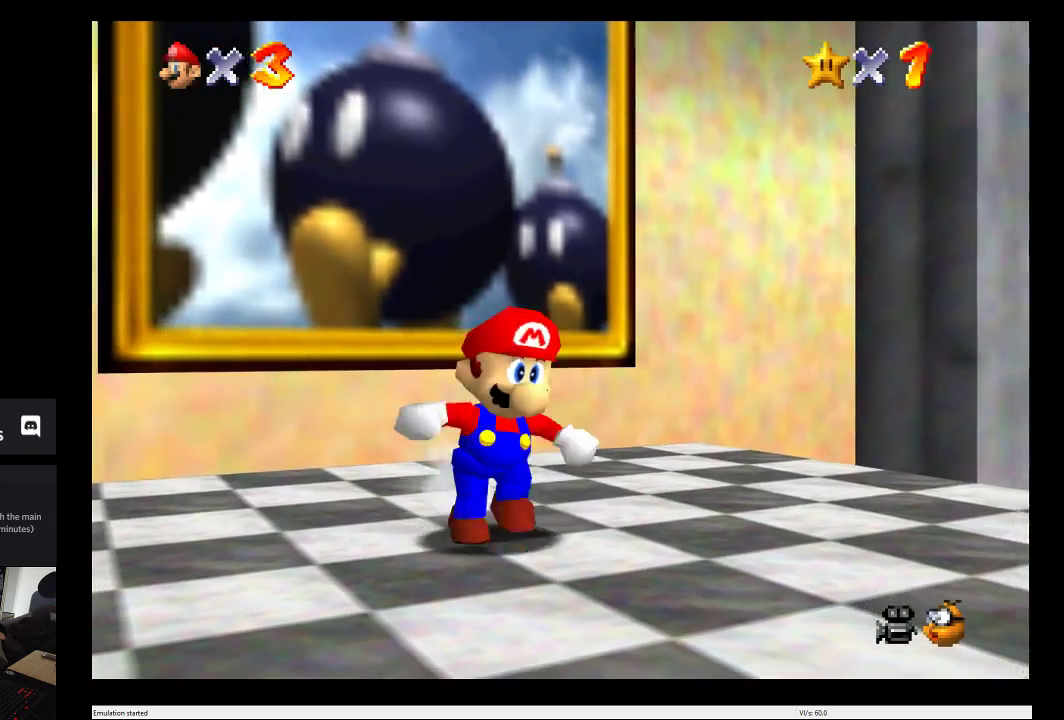
{"buttons": [], "left_stick": "down-left", "right_stick": "center", "events": [[117, "left_stick", "down-left"]]}
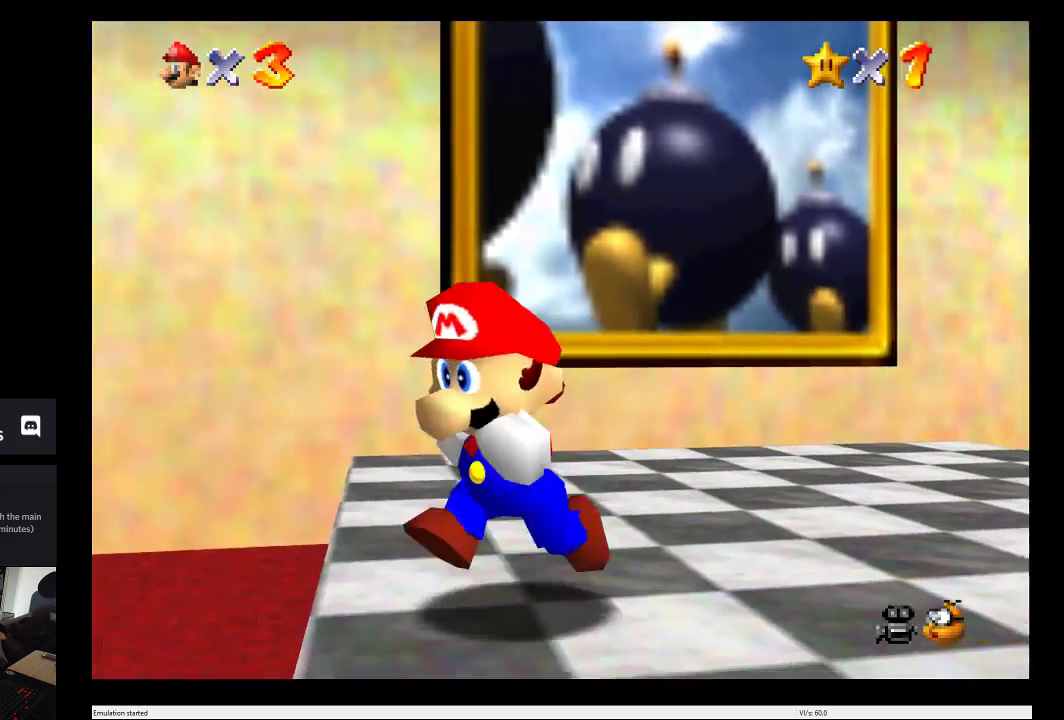
{"buttons": [], "left_stick": "up-left", "right_stick": "center", "events": [[383, "left_stick", "left"], [450, "left_stick", "up-left"]]}
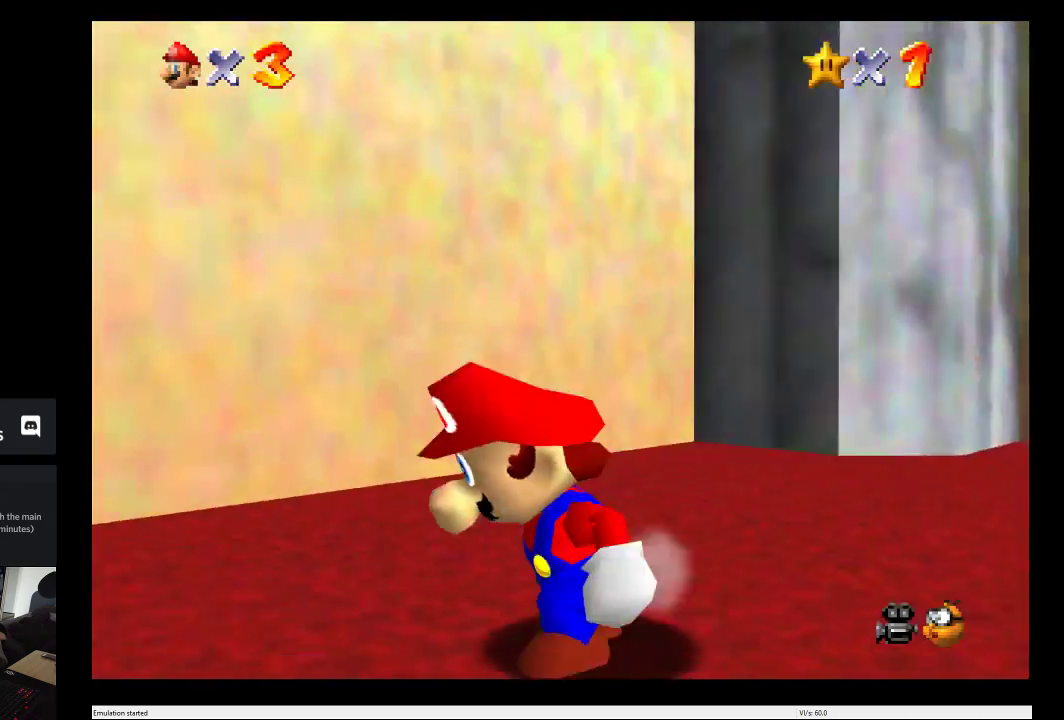
{"buttons": [], "left_stick": "center", "right_stick": "center", "events": [[50, "left_stick", "center"]]}
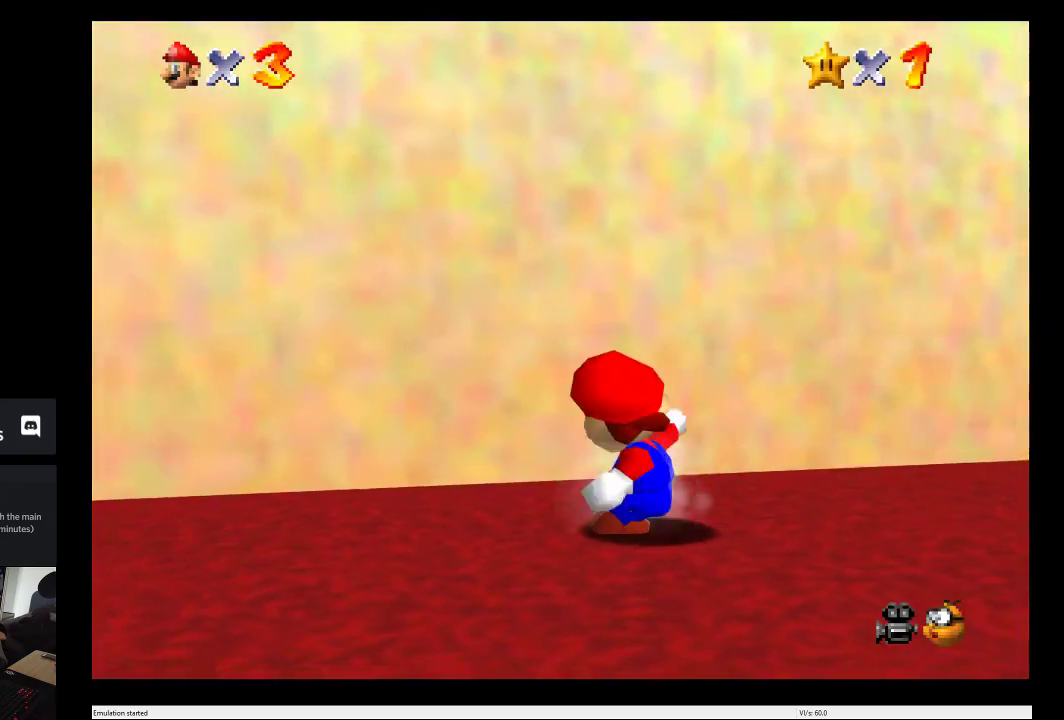
{"buttons": [], "left_stick": "left", "right_stick": "left", "events": [[183, "right_stick", "left"], [250, "left_stick", "left"]]}
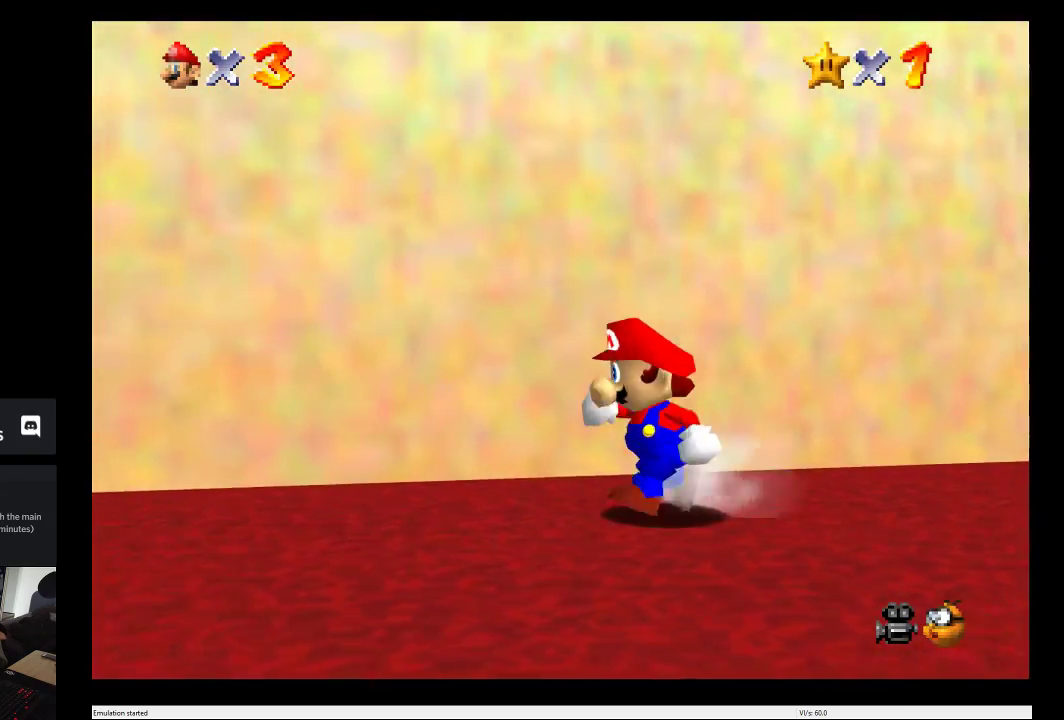
{"buttons": [], "left_stick": "down-left", "right_stick": "center", "events": [[67, "right_stick", "center"], [250, "left_stick", "center"], [350, "left_stick", "down-left"]]}
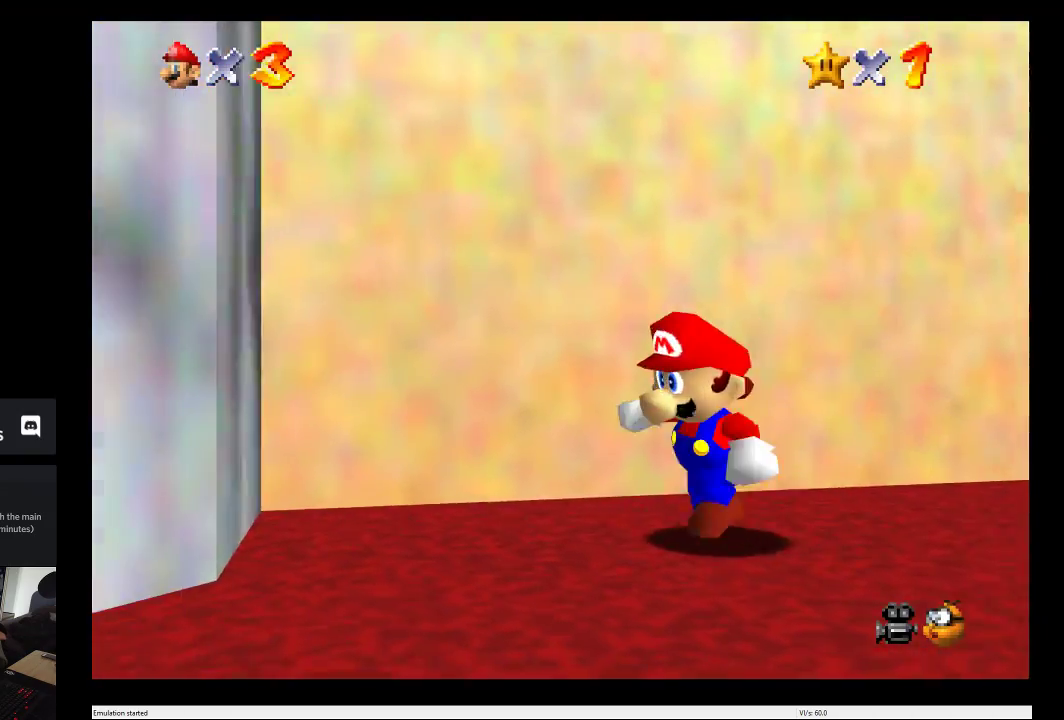
{"buttons": [], "left_stick": "down-left", "right_stick": "left", "events": [[433, "right_stick", "left"]]}
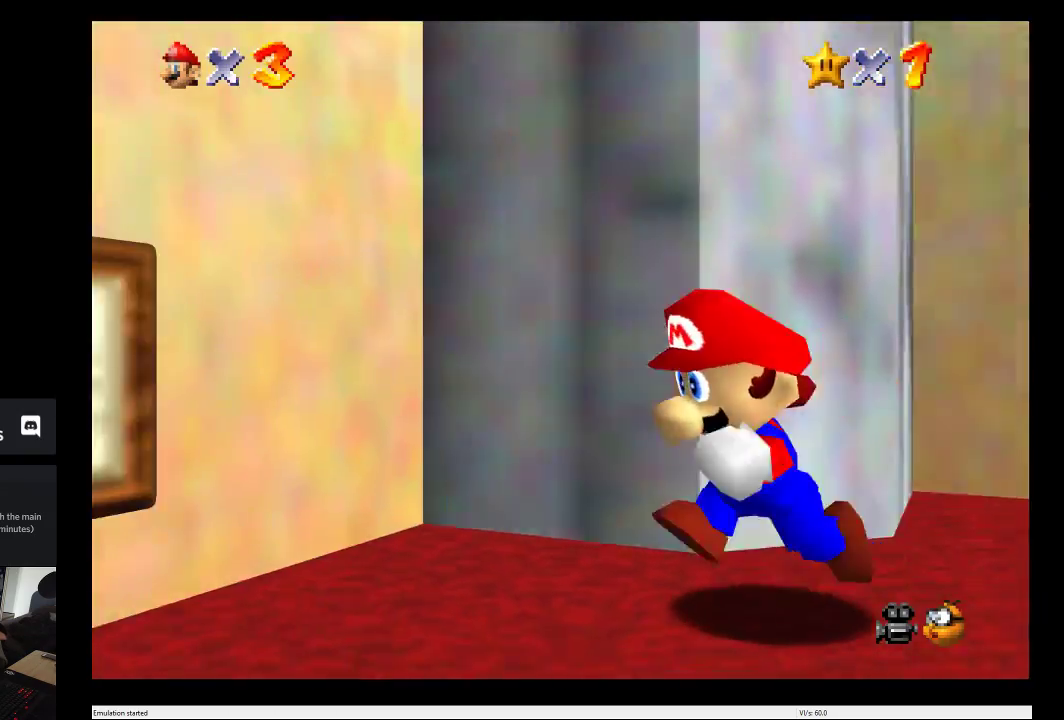
{"buttons": [], "left_stick": "down-left", "right_stick": "left"}
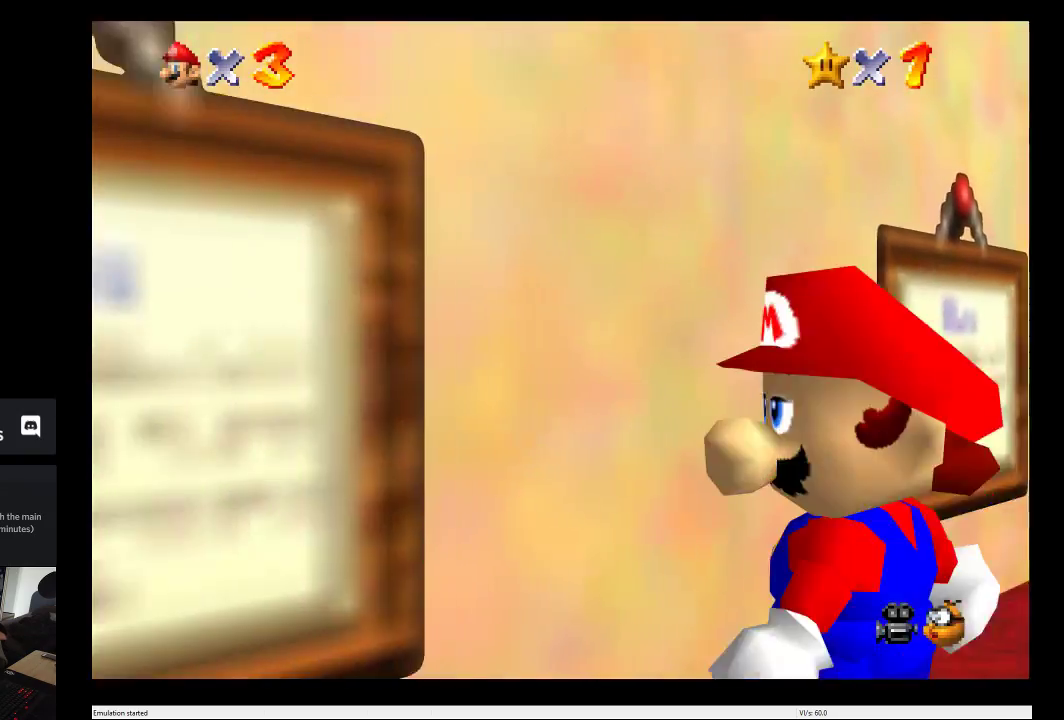
{"buttons": [], "left_stick": "down-left", "right_stick": "left", "events": [[100, "right_stick", "center"], [367, "right_stick", "left"]]}
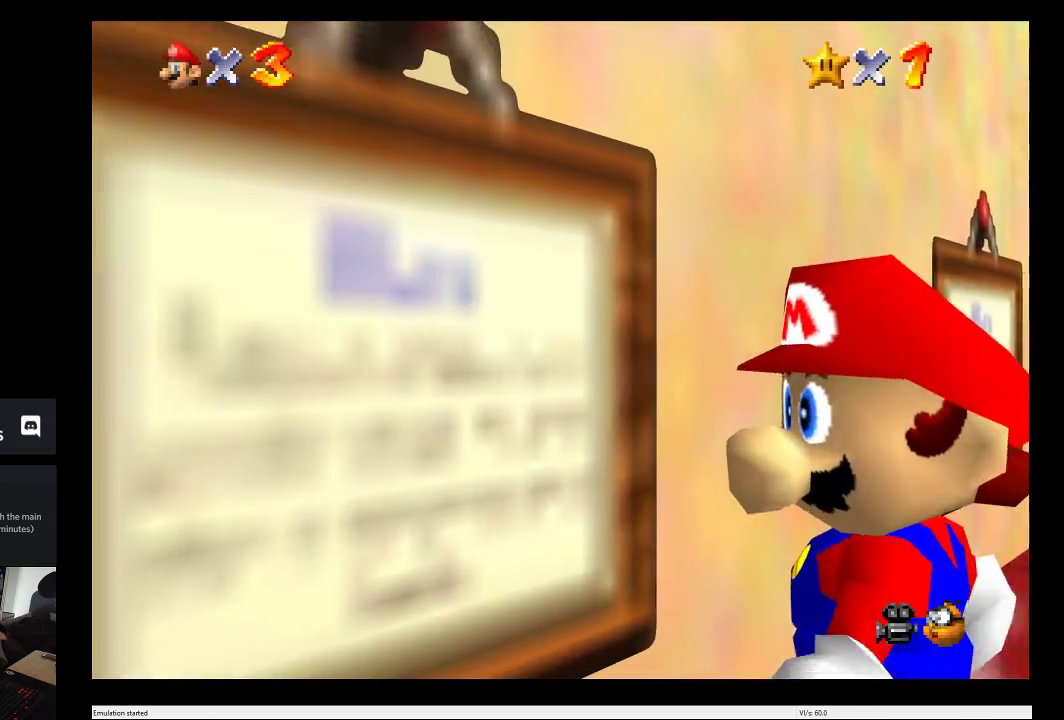
{"buttons": [], "left_stick": "left", "right_stick": "down-left"}
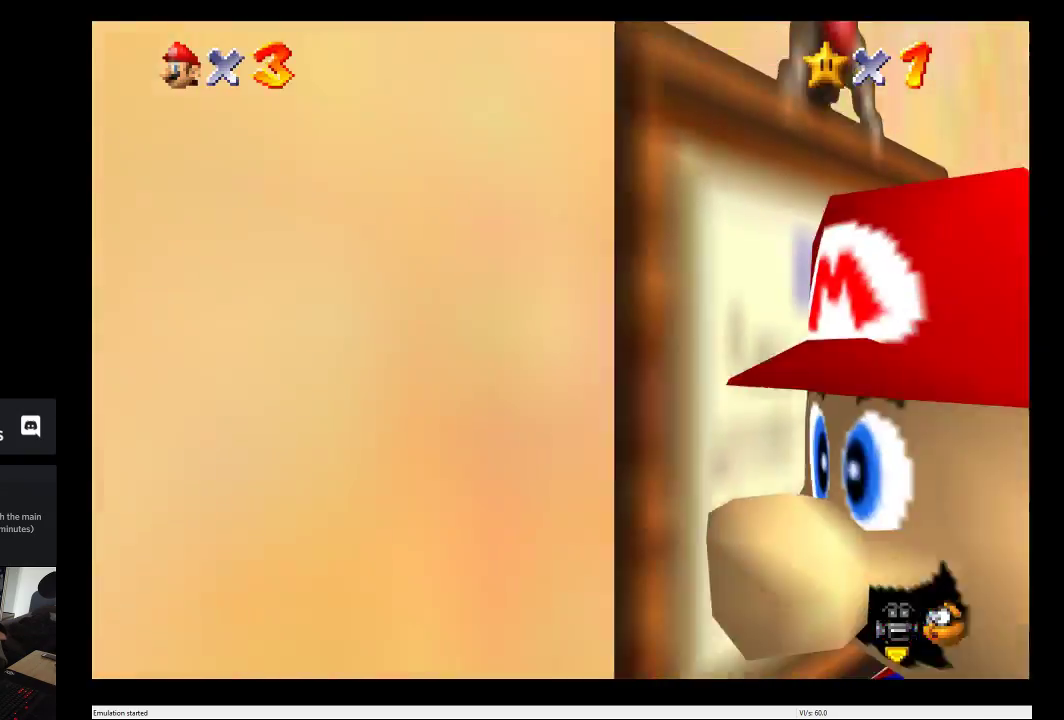
{"buttons": [], "left_stick": "down-left", "right_stick": "left"}
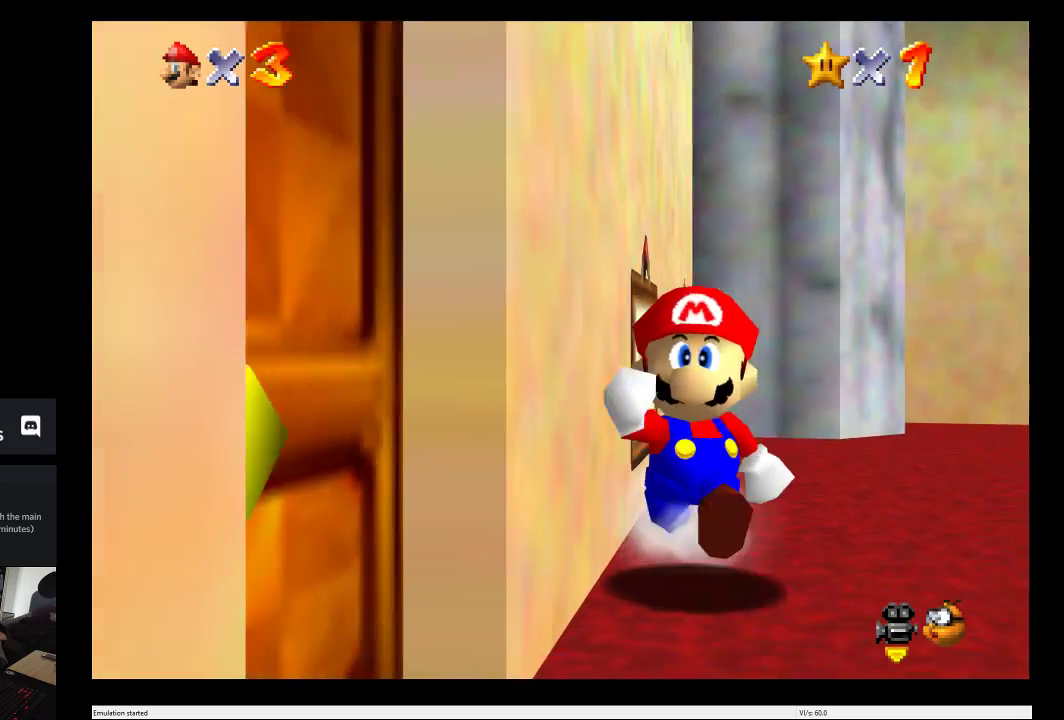
{"buttons": ["Y"], "left_stick": "center", "right_stick": "up-left", "events": [[133, "left_stick", "left"], [167, "right_stick", "up-left"], [183, "Y", "down"], [267, "left_stick", "center"]]}